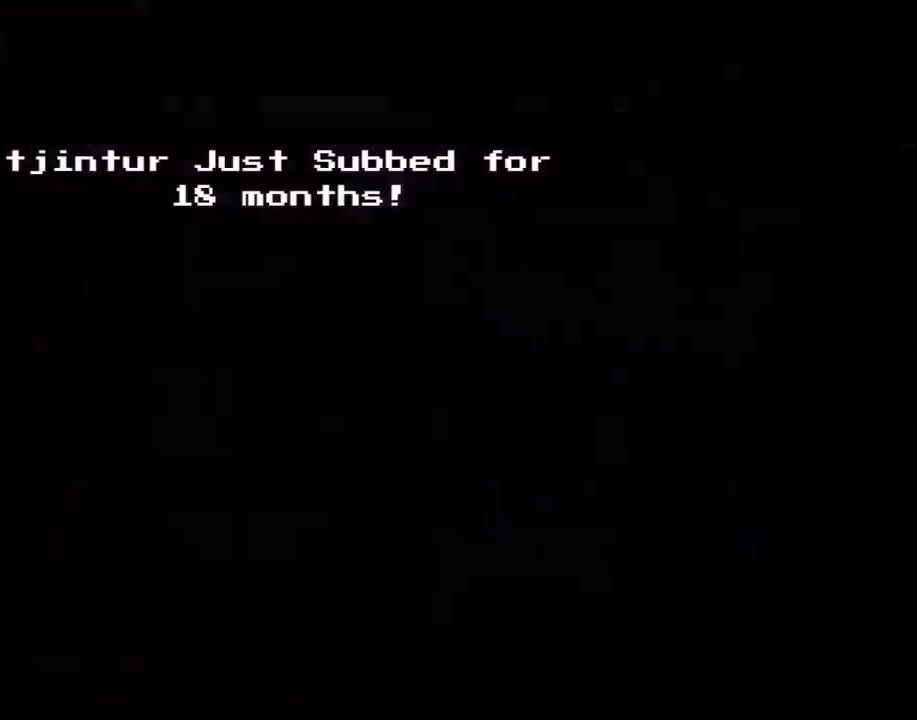
Gameplay with a controller (Nintendo layout); each line is a JSON object with the inputs held at the frame after it. "events" lists button and stick changes between this image and that frame as [ms after this image, input, new state], when the widget could be followed in between. Not read: L3 R2 R3.
{"buttons": ["Y"], "events": []}
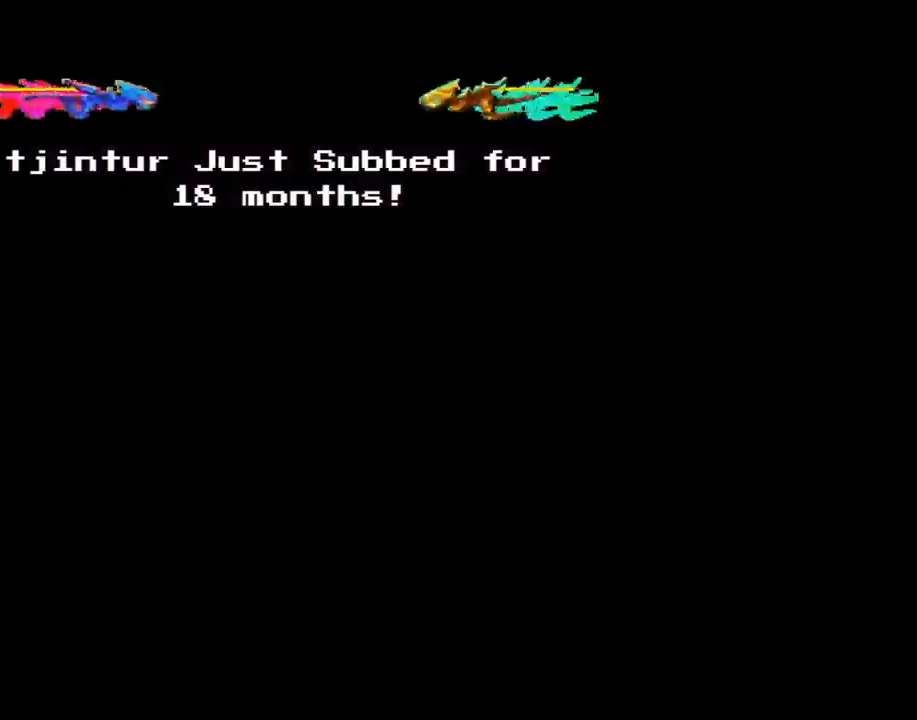
{"buttons": ["Y"], "events": []}
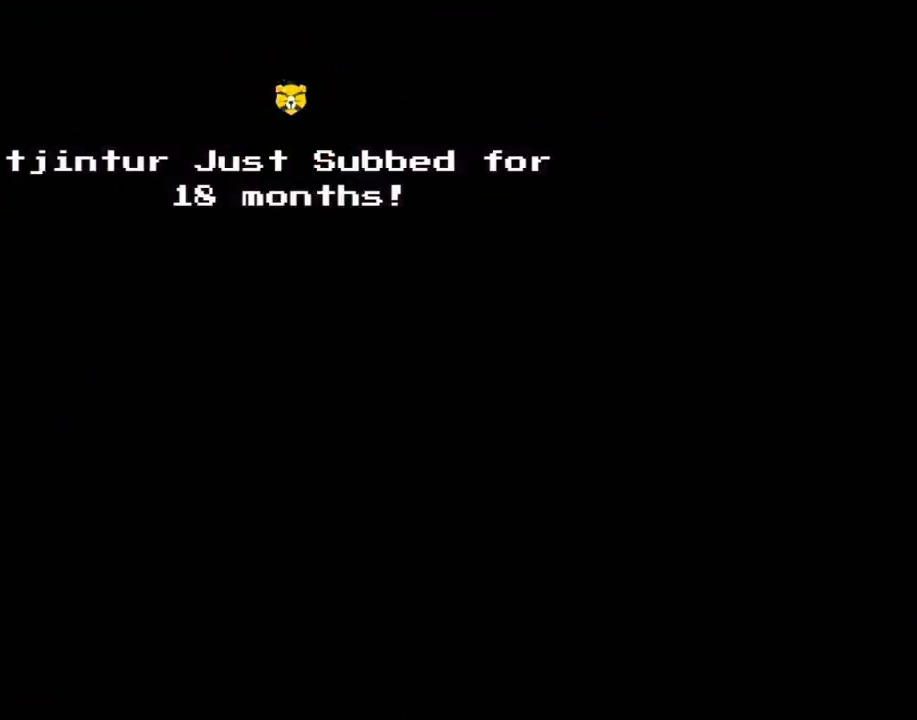
{"buttons": ["Y", "DPAD_RIGHT"], "events": [[417, "DPAD_RIGHT", "down"]]}
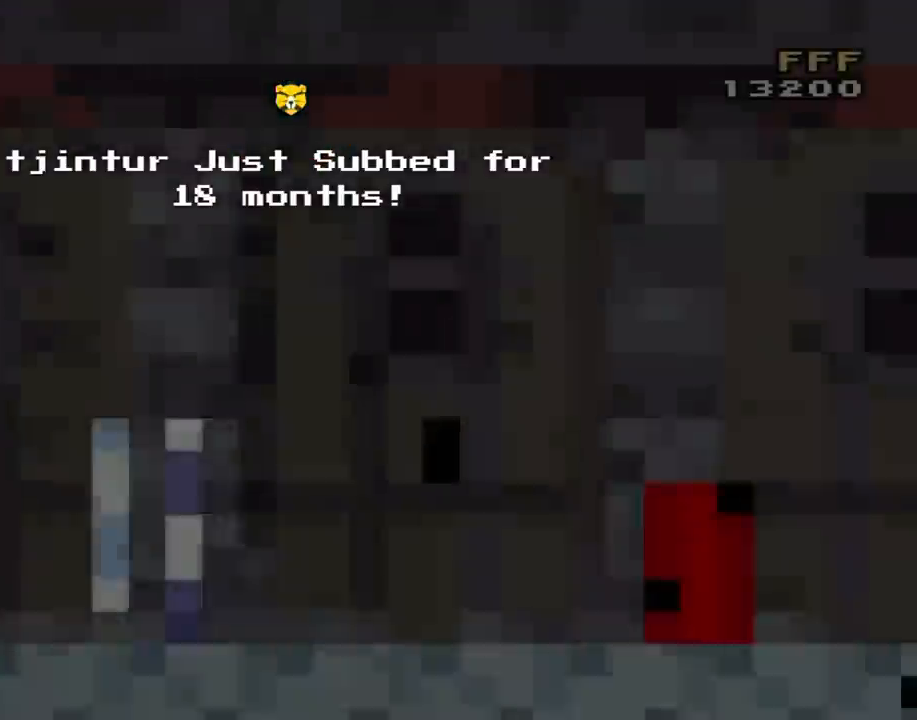
{"buttons": ["Y", "DPAD_RIGHT"], "events": []}
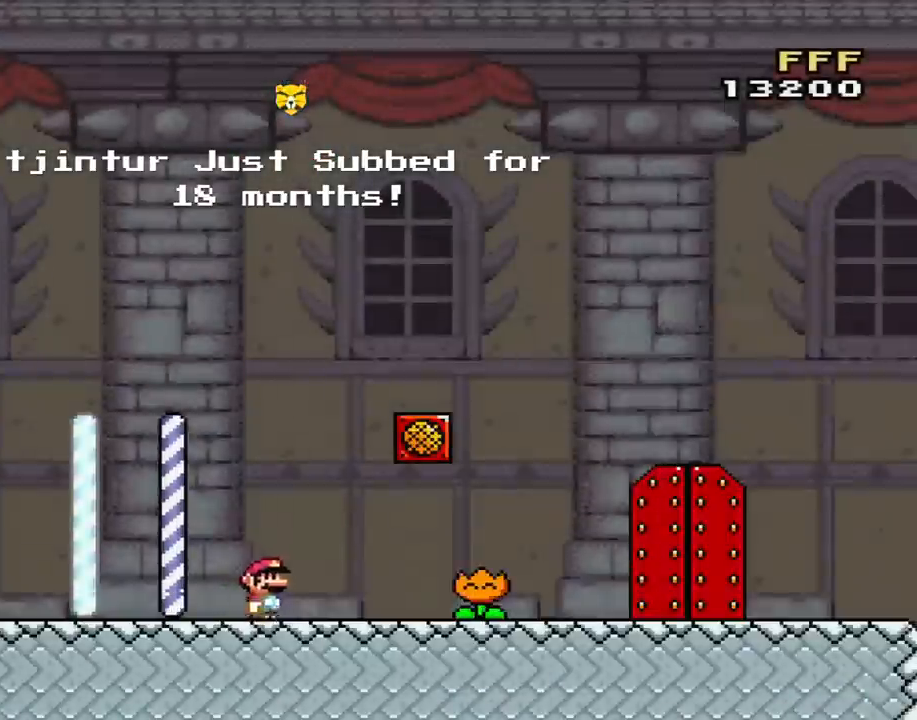
{"buttons": ["Y", "DPAD_RIGHT"], "events": []}
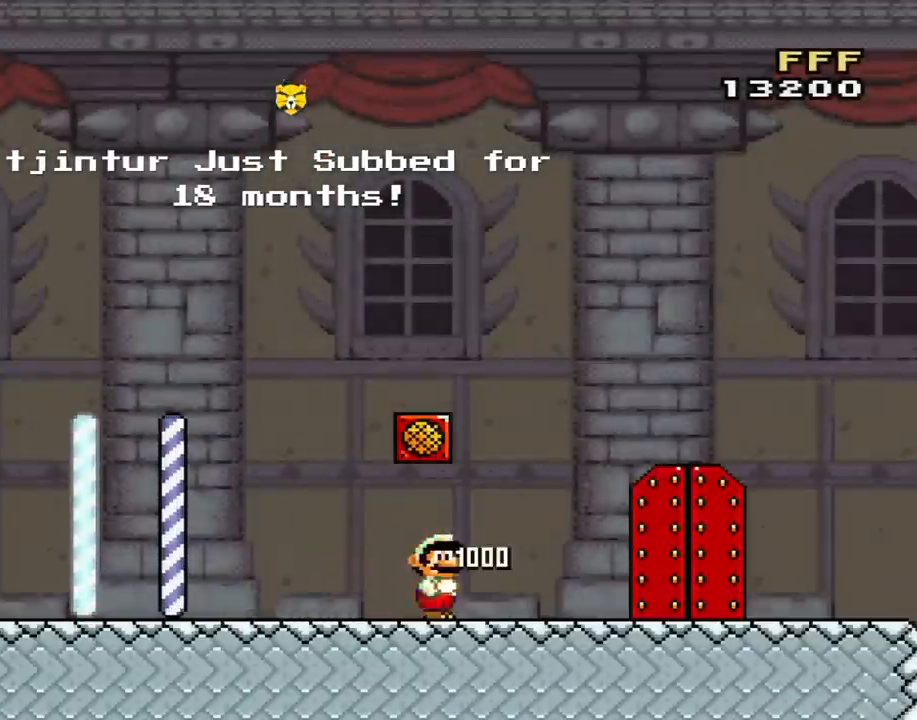
{"buttons": ["Y", "DPAD_RIGHT"], "events": []}
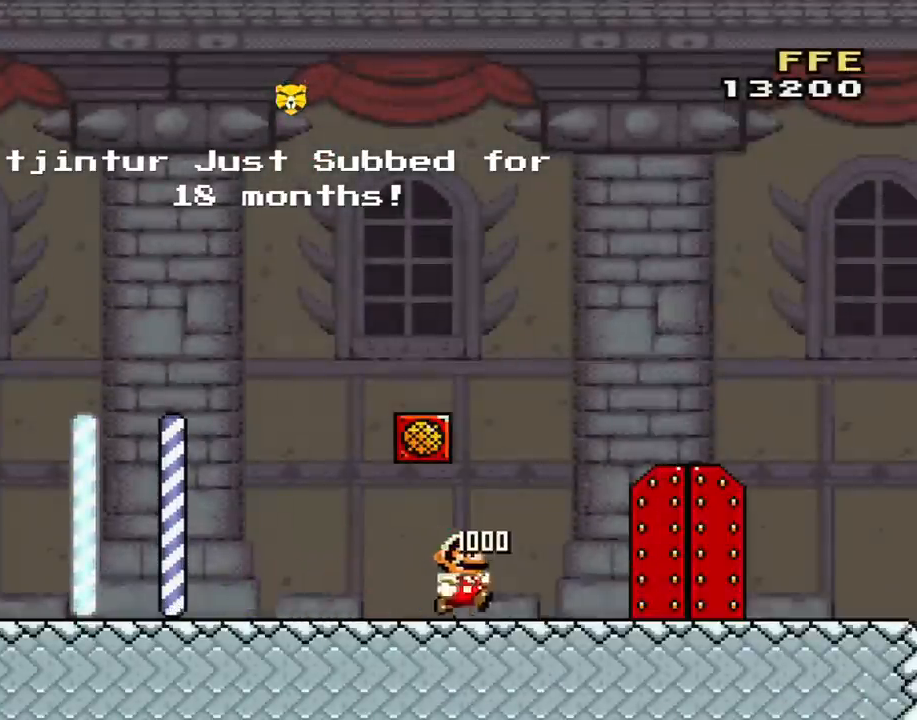
{"buttons": ["Y"], "events": [[317, "DPAD_RIGHT", "up"], [383, "DPAD_UP", "down"], [467, "DPAD_UP", "up"]]}
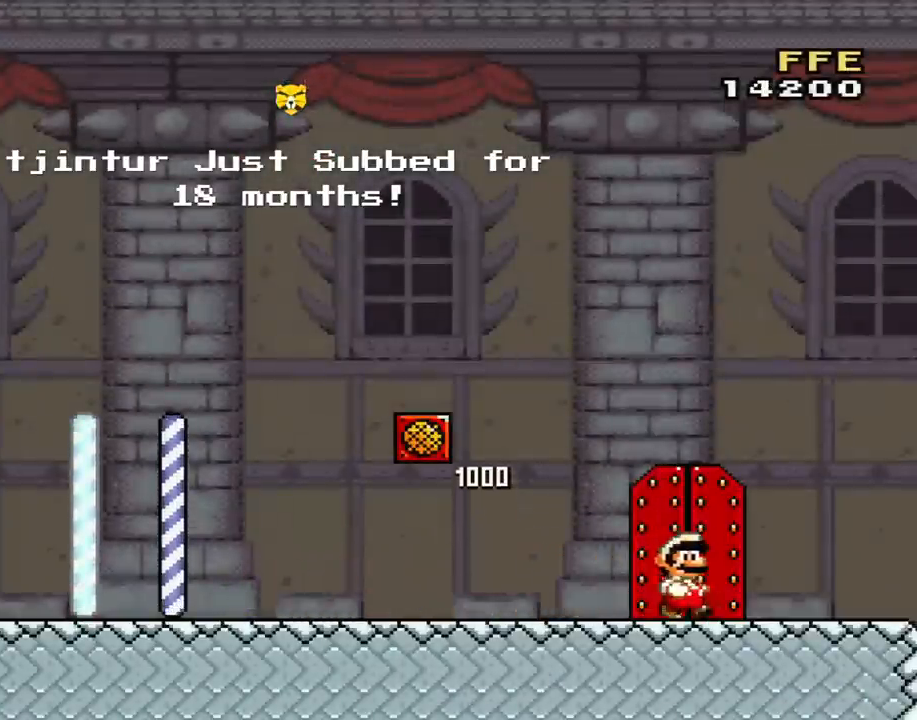
{"buttons": ["Y", "DPAD_UP"], "events": [[33, "DPAD_UP", "down"], [200, "DPAD_LEFT", "down"], [200, "DPAD_UP", "up"], [350, "DPAD_LEFT", "up"], [484, "DPAD_UP", "down"]]}
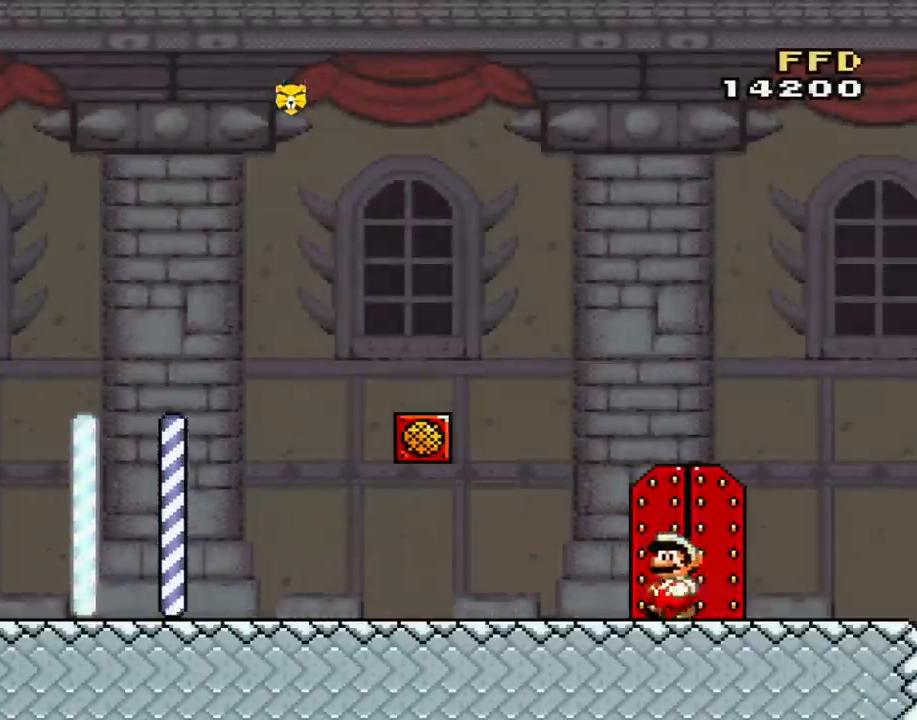
{"buttons": ["Y"], "events": [[100, "DPAD_UP", "up"], [183, "DPAD_UP", "down"], [283, "DPAD_UP", "up"], [350, "DPAD_LEFT", "down"], [467, "DPAD_LEFT", "up"]]}
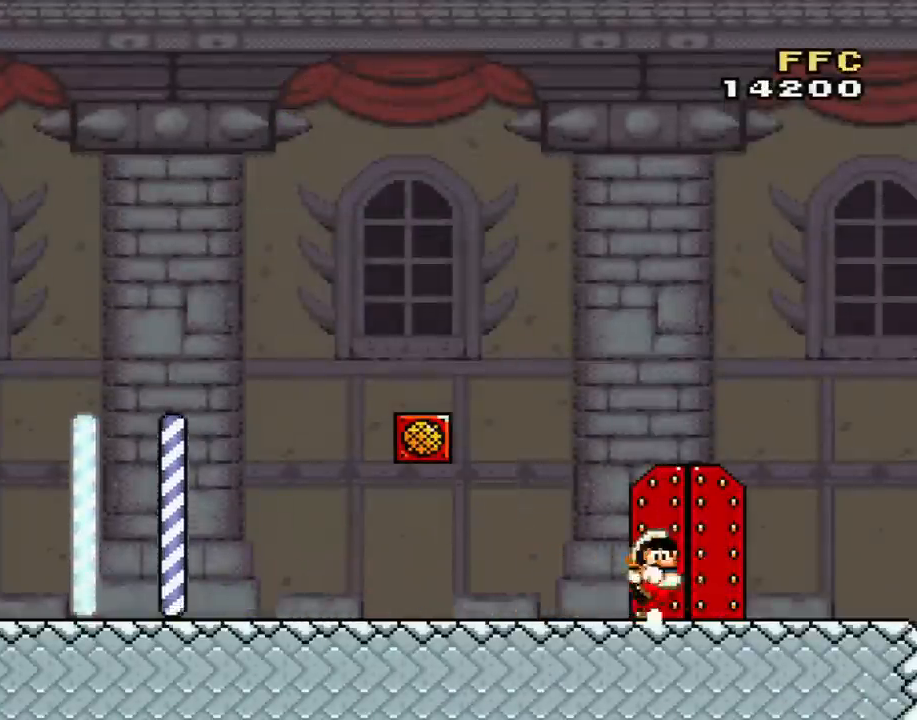
{"buttons": ["Y"], "events": [[33, "DPAD_RIGHT", "down"], [134, "DPAD_RIGHT", "up"], [134, "DPAD_UP", "down"], [167, "DPAD_UP", "up"], [217, "DPAD_UP", "down"], [250, "DPAD_UP", "up"]]}
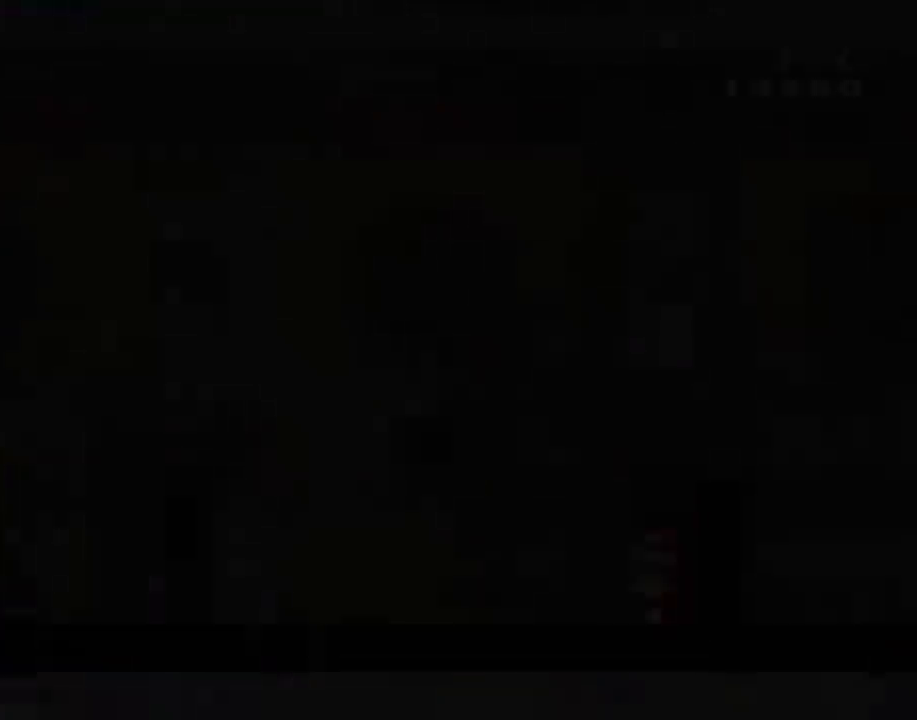
{"buttons": ["Y"], "events": []}
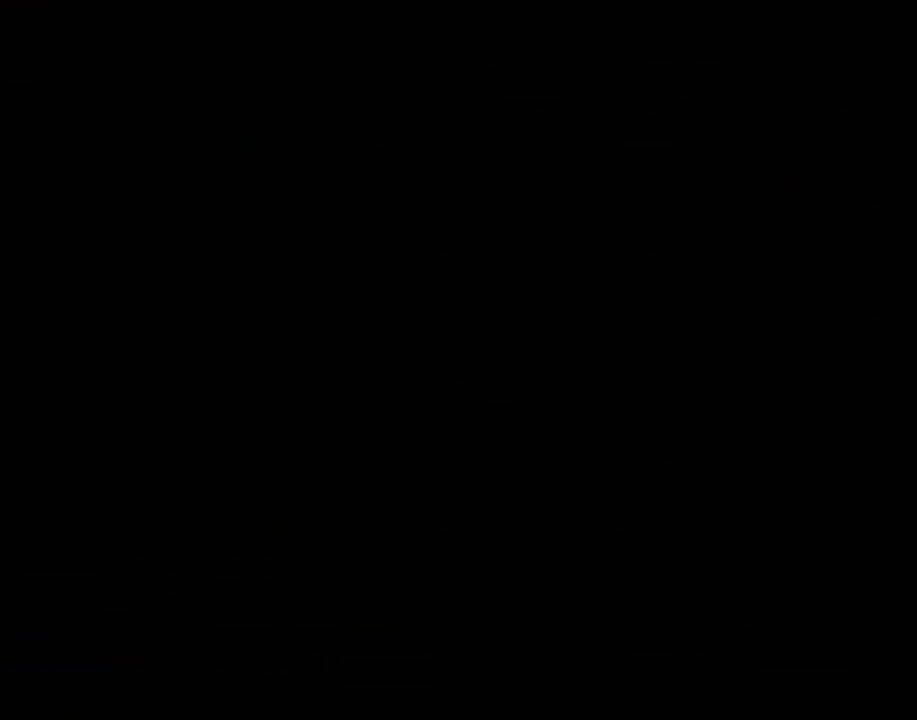
{"buttons": ["Y"], "events": []}
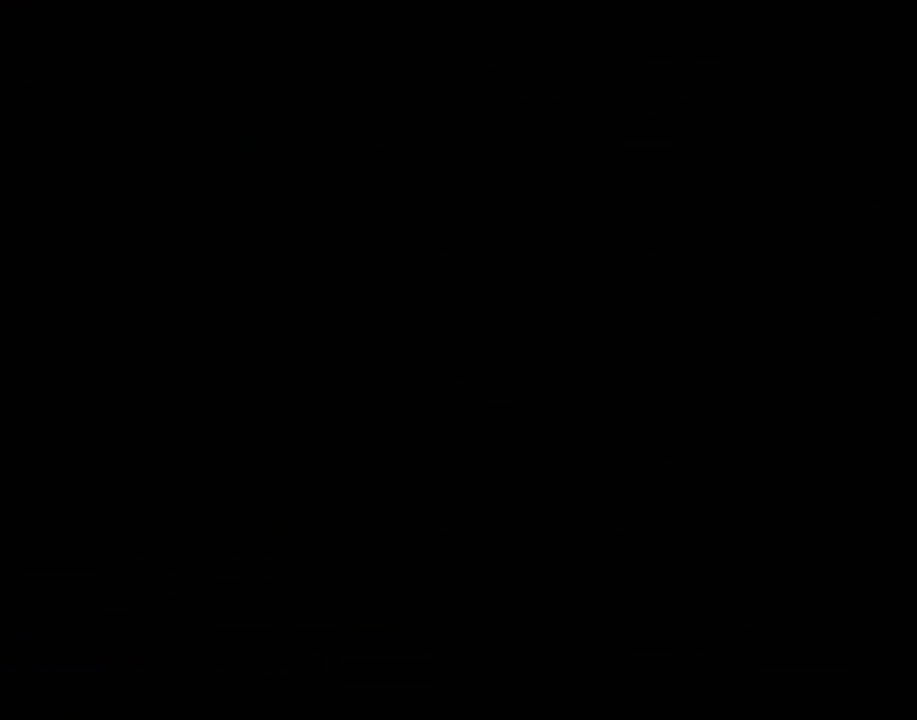
{"buttons": [], "events": [[433, "Y", "up"], [467, "X", "down"], [500, "X", "up"]]}
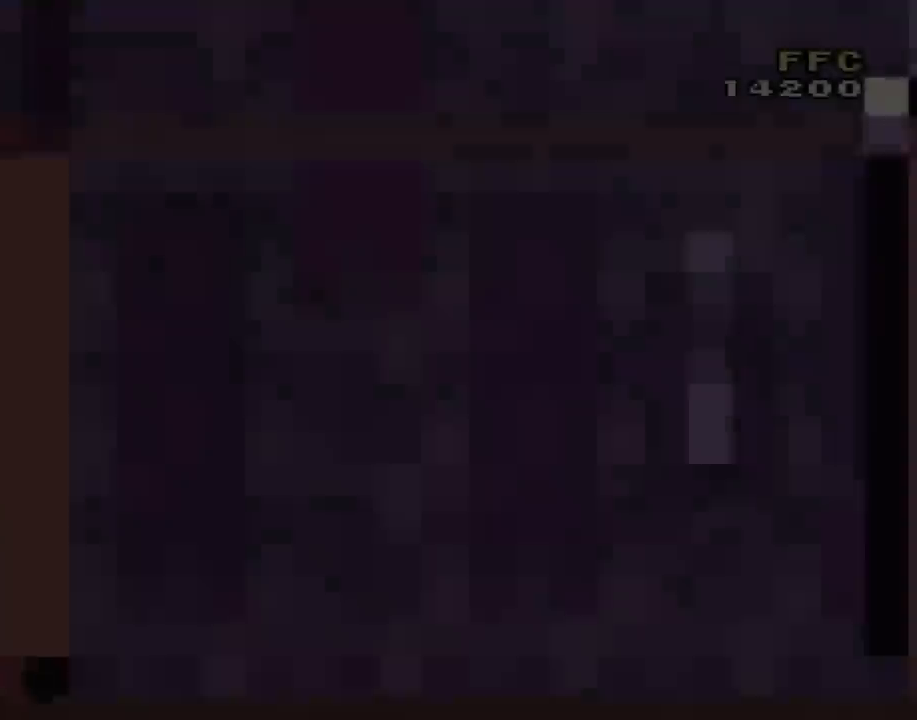
{"buttons": ["X"], "events": [[33, "Y", "down"], [67, "X", "down"], [117, "Y", "up"], [217, "X", "up"], [250, "Y", "down"], [284, "X", "down"], [284, "Y", "up"], [417, "X", "up"], [417, "Y", "down"], [467, "X", "down"], [501, "Y", "up"]]}
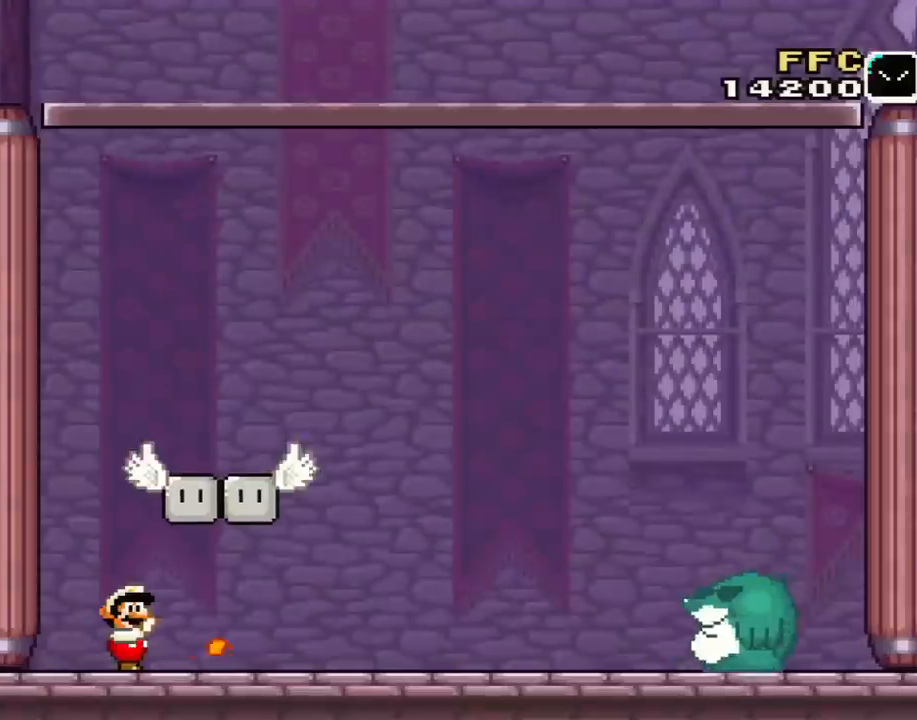
{"buttons": ["Y"], "events": [[66, "X", "up"], [133, "Y", "down"], [183, "X", "down"], [183, "Y", "up"], [283, "X", "up"], [317, "Y", "down"], [383, "X", "down"], [383, "Y", "up"], [500, "X", "up"], [500, "Y", "down"]]}
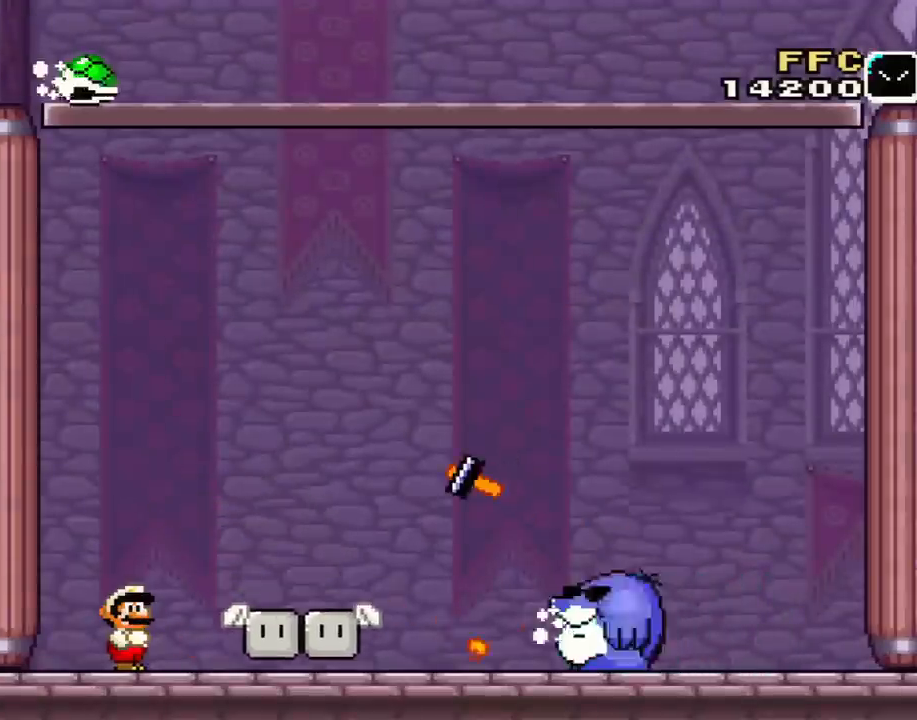
{"buttons": ["Y", "DPAD_LEFT"], "events": [[67, "X", "down"], [67, "Y", "up"], [250, "X", "up"], [250, "Y", "down"], [384, "DPAD_LEFT", "down"]]}
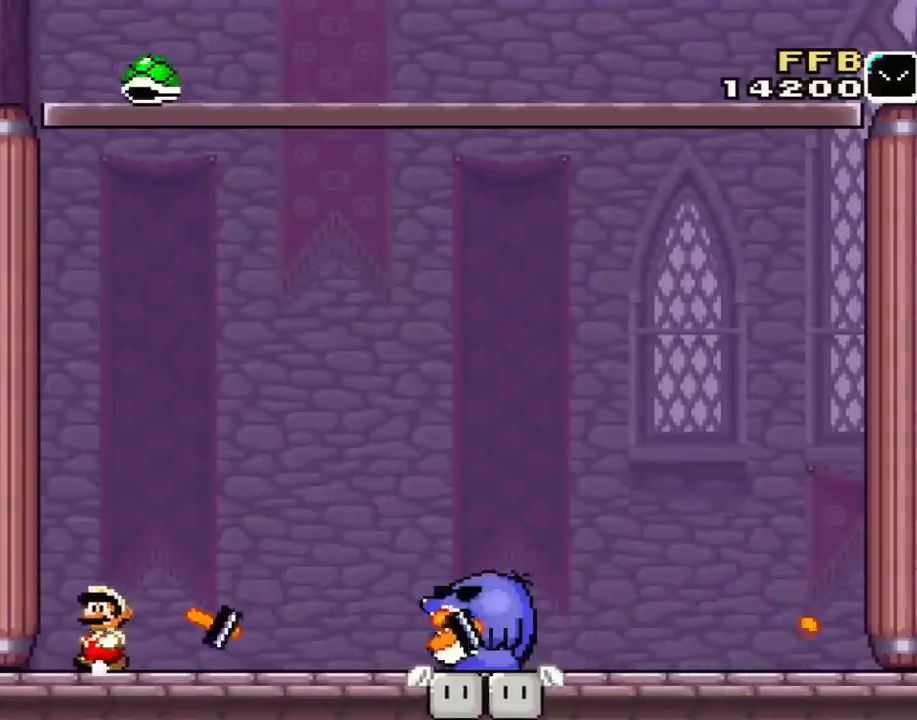
{"buttons": ["Y", "DPAD_LEFT"], "events": [[33, "DPAD_LEFT", "up"], [100, "DPAD_RIGHT", "down"], [133, "Y", "up"], [216, "DPAD_RIGHT", "up"], [216, "X", "down"], [350, "X", "up"], [367, "Y", "down"], [433, "DPAD_LEFT", "down"]]}
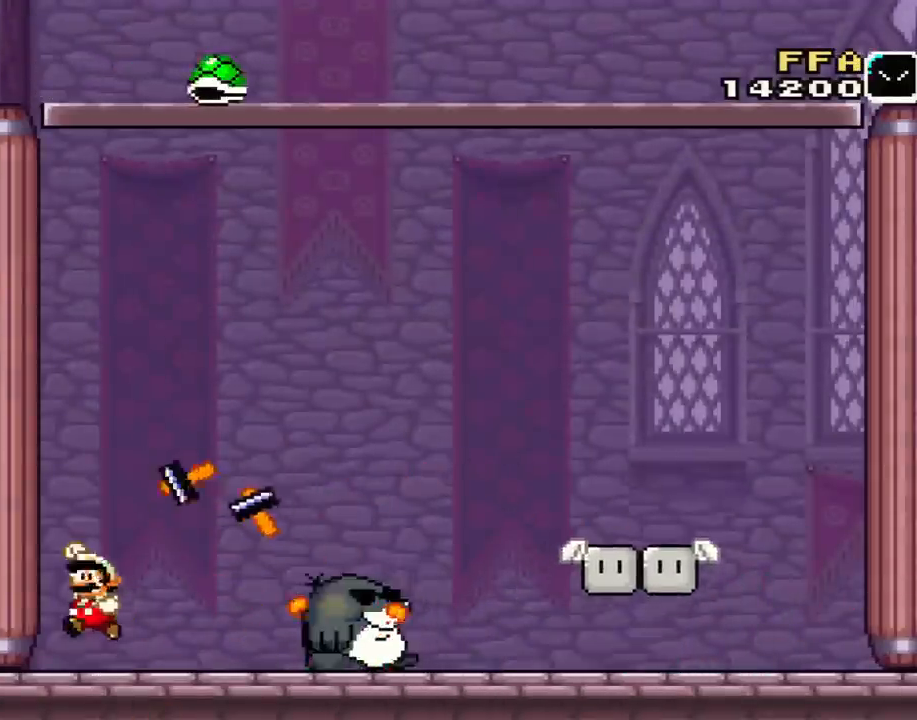
{"buttons": ["B", "Y", "DPAD_UP", "DPAD_RIGHT"], "events": [[67, "B", "down"], [184, "DPAD_LEFT", "up"], [250, "DPAD_UP", "down"], [284, "DPAD_RIGHT", "down"], [284, "DPAD_UP", "up"], [350, "DPAD_UP", "down"]]}
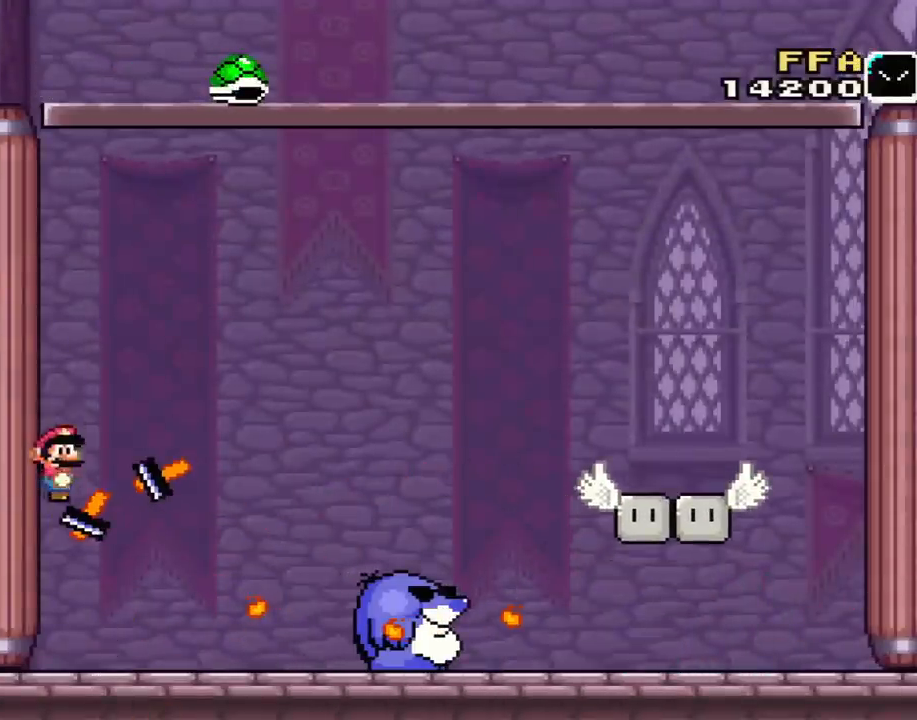
{"buttons": ["Y"], "events": [[33, "DPAD_UP", "up"], [66, "DPAD_RIGHT", "up"], [183, "B", "up"]]}
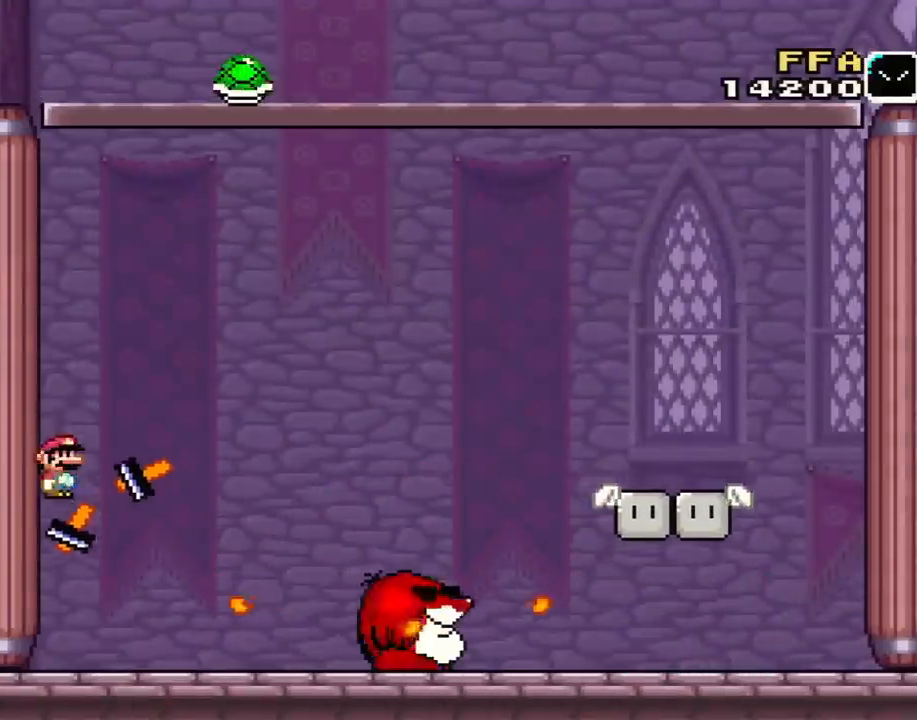
{"buttons": ["Y"], "events": [[100, "DPAD_RIGHT", "down"], [317, "DPAD_RIGHT", "up"]]}
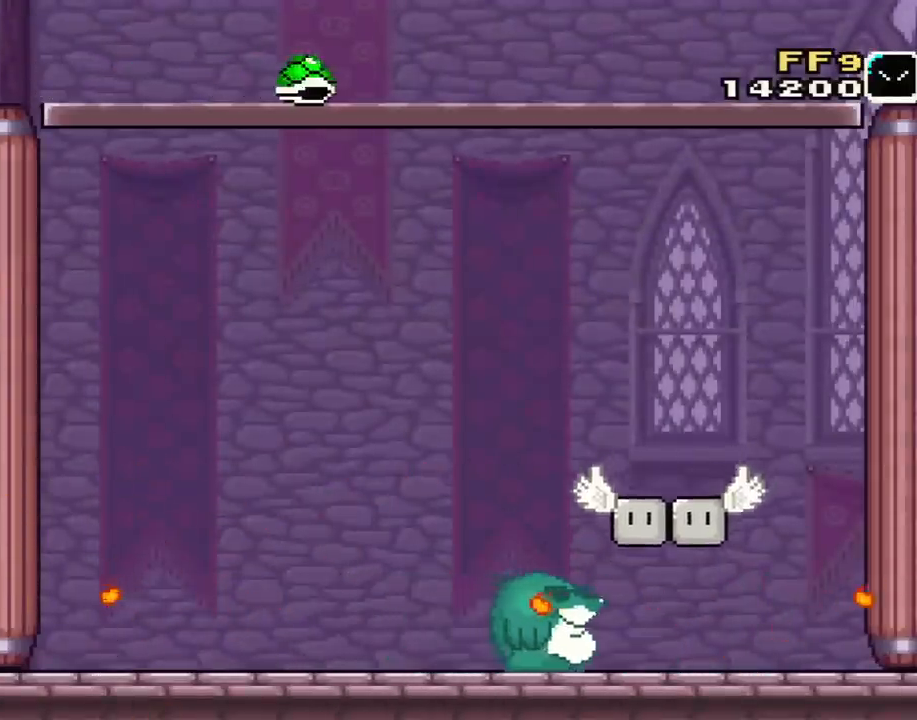
{"buttons": ["Y", "DPAD_RIGHT"], "events": [[467, "DPAD_RIGHT", "down"]]}
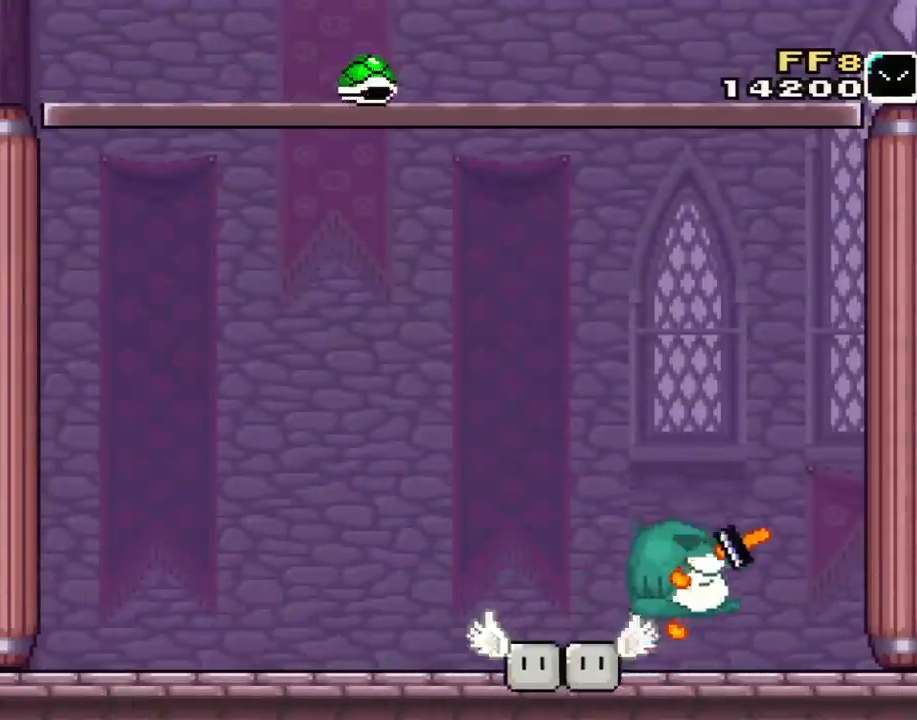
{"buttons": ["Y"], "events": [[100, "B", "down"], [217, "B", "up"], [284, "DPAD_RIGHT", "up"]]}
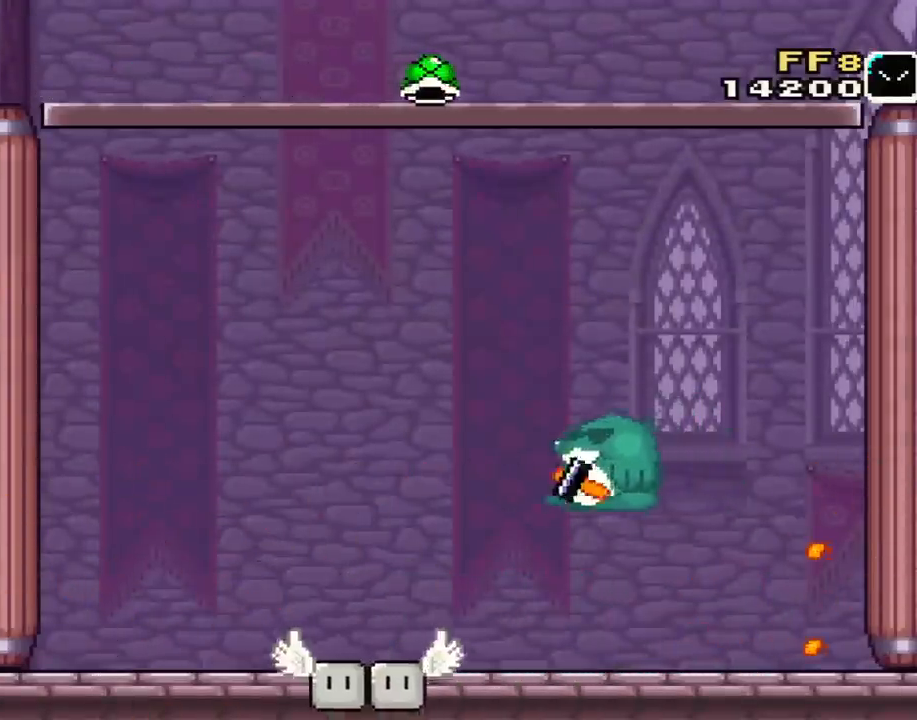
{"buttons": ["Y", "DPAD_RIGHT"], "events": [[66, "DPAD_RIGHT", "down"], [183, "B", "down"], [433, "B", "up"]]}
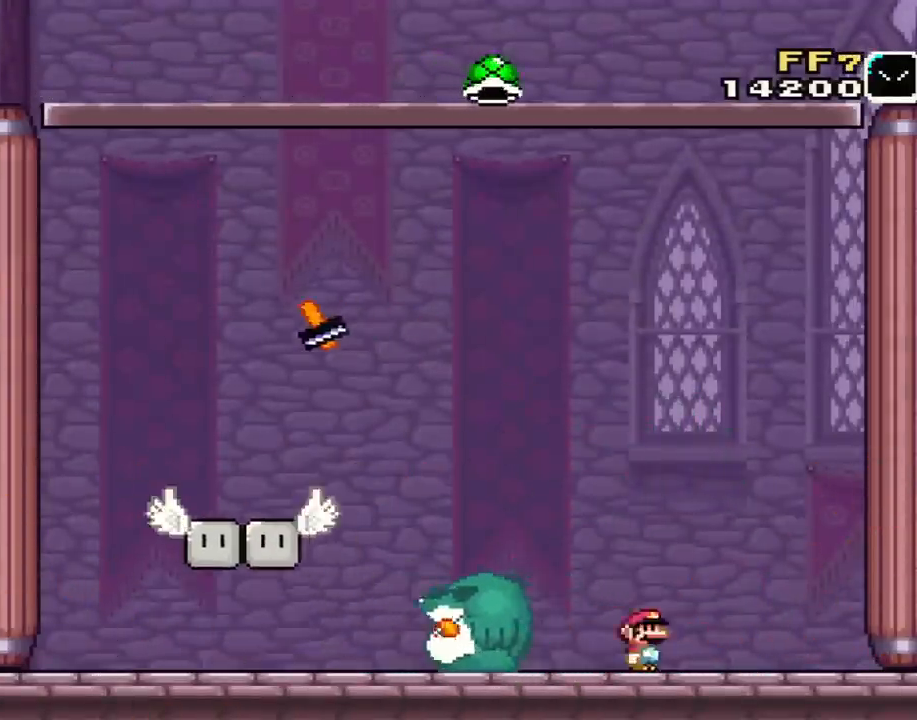
{"buttons": ["Y", "DPAD_RIGHT"], "events": []}
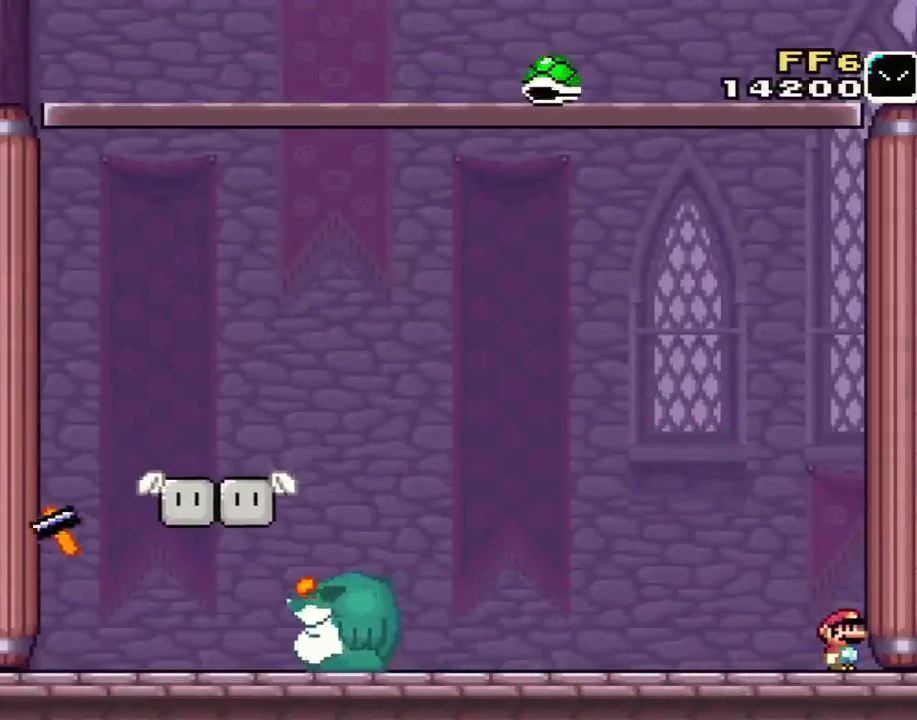
{"buttons": ["Y"], "events": [[83, "DPAD_RIGHT", "up"]]}
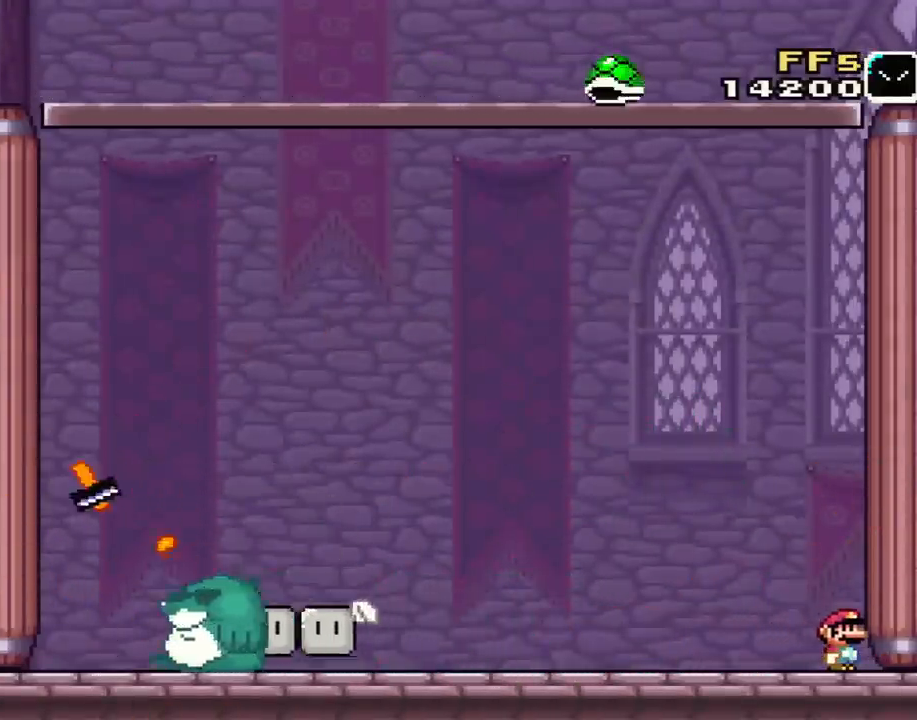
{"buttons": ["Y"], "events": []}
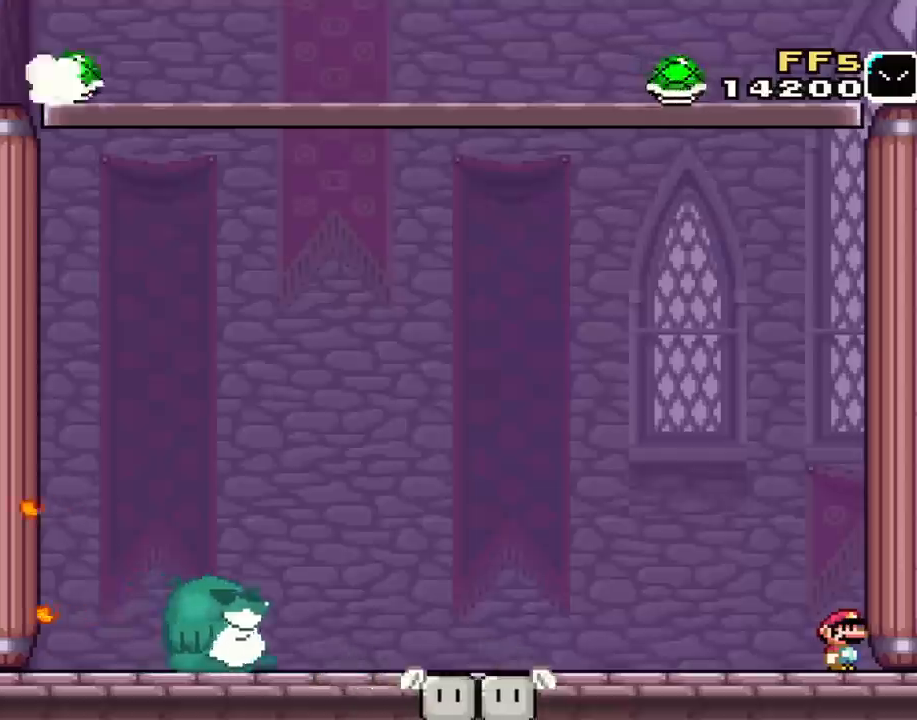
{"buttons": ["Y"], "events": []}
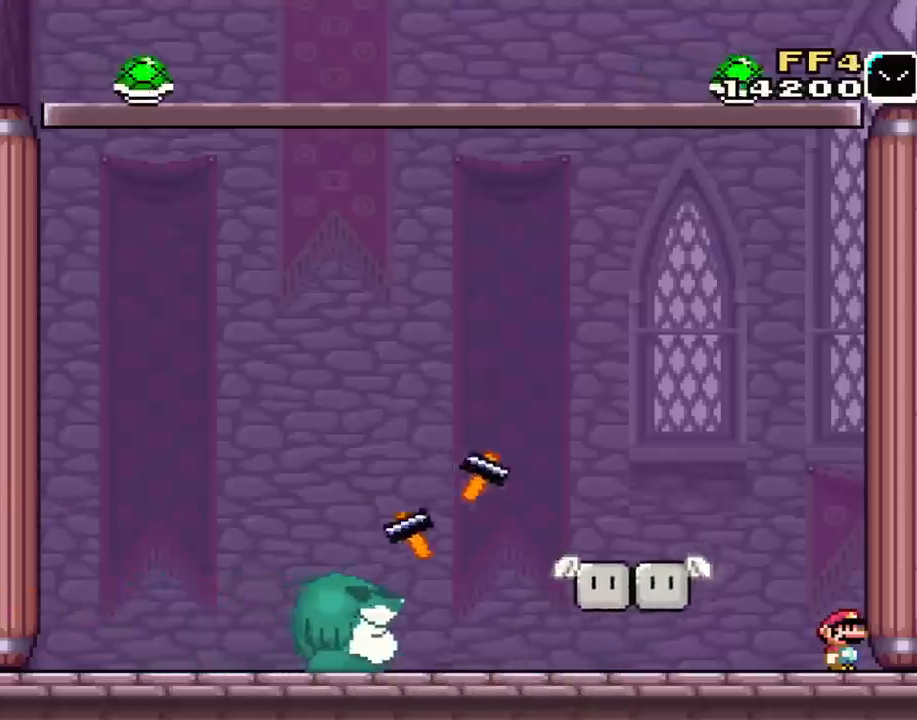
{"buttons": ["B", "Y"], "events": [[501, "B", "down"]]}
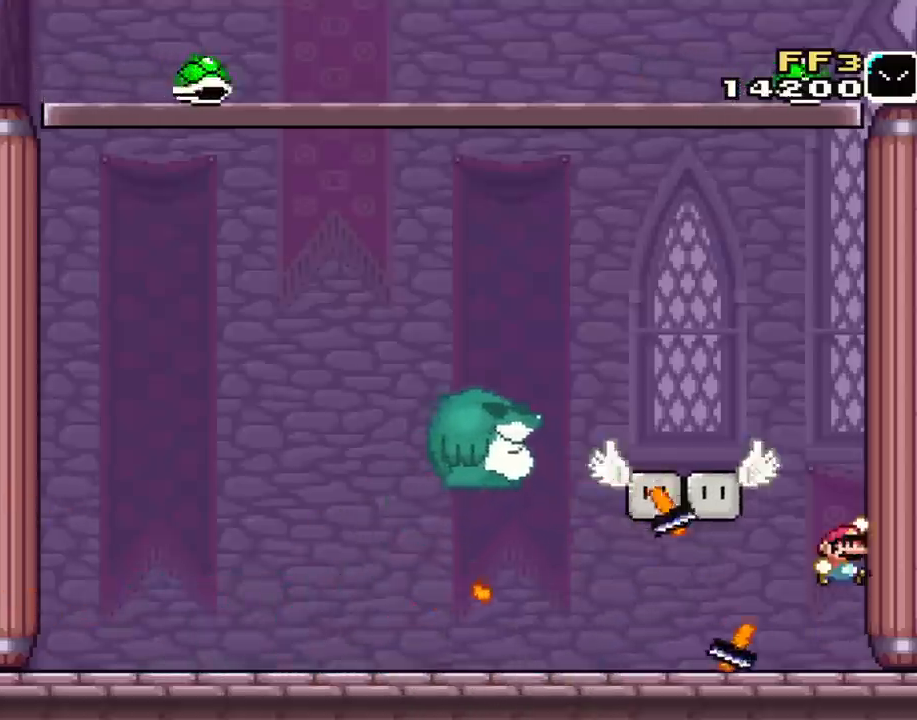
{"buttons": ["Y"], "events": [[367, "B", "up"]]}